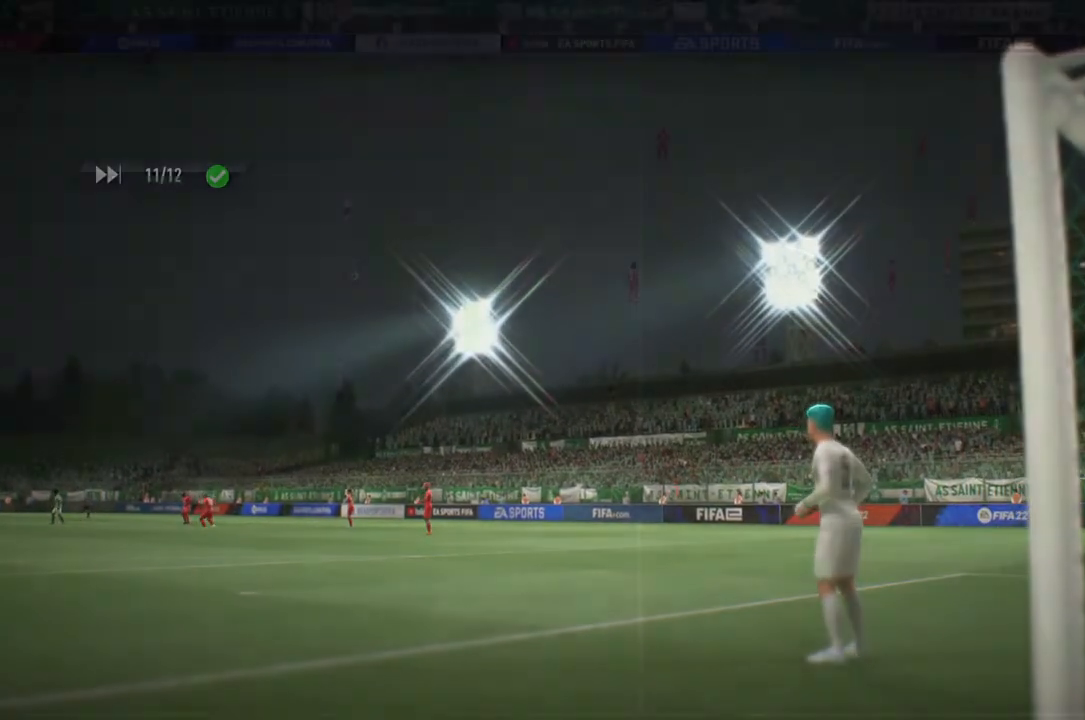
Gameplay with a controller (PlayStation layout); each line is a JSON object with the inputs held at the frame after it. "events" lists button and stick changes between this image and that frame as [ms after this image, input, new state], when the widget could be followed in between. Not read: L3 R3.
{"buttons": ["L1"], "left_stick": "center", "right_stick": "center", "events": [[34, "L2", "down"], [34, "R1", "up"], [234, "TRIANGLE", "up"], [267, "CROSS", "up"], [267, "R1", "down"], [301, "CROSS", "down"], [301, "left_stick", "right"], [401, "left_stick", "center"], [434, "CROSS", "up"], [434, "R1", "up"], [468, "L1", "down"], [468, "L2", "up"]]}
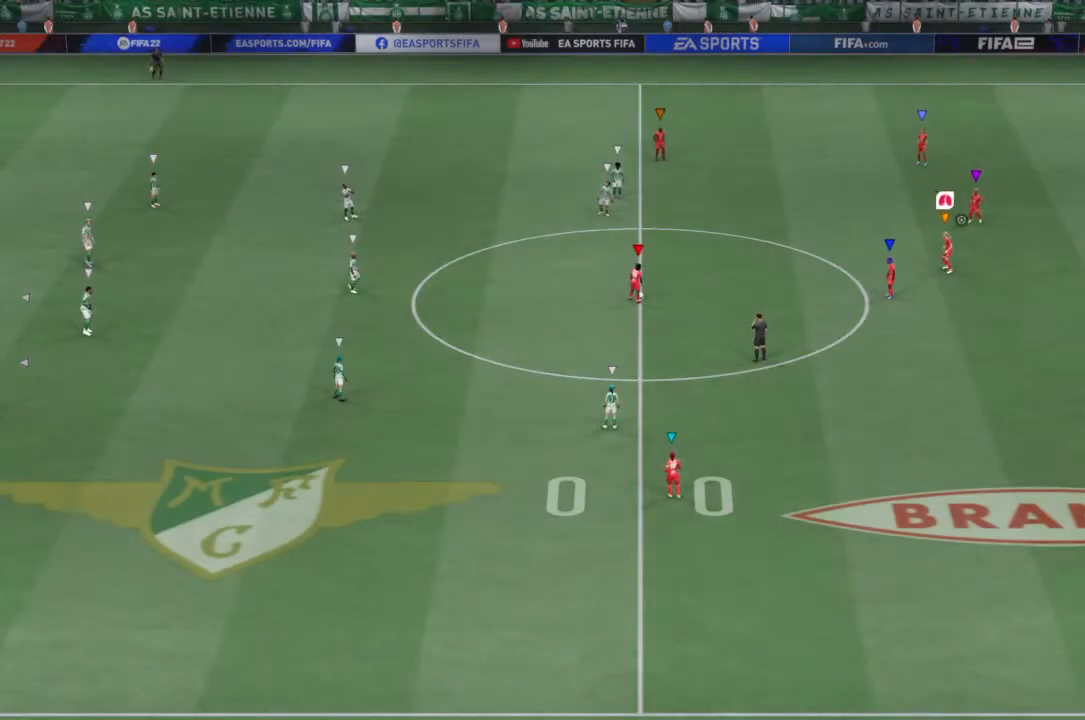
{"buttons": ["L2"], "left_stick": "down-right", "right_stick": "center", "events": [[100, "L1", "up"], [200, "L2", "down"], [200, "left_stick", "right"], [234, "R2", "down"], [334, "left_stick", "down-right"], [434, "R2", "up"]]}
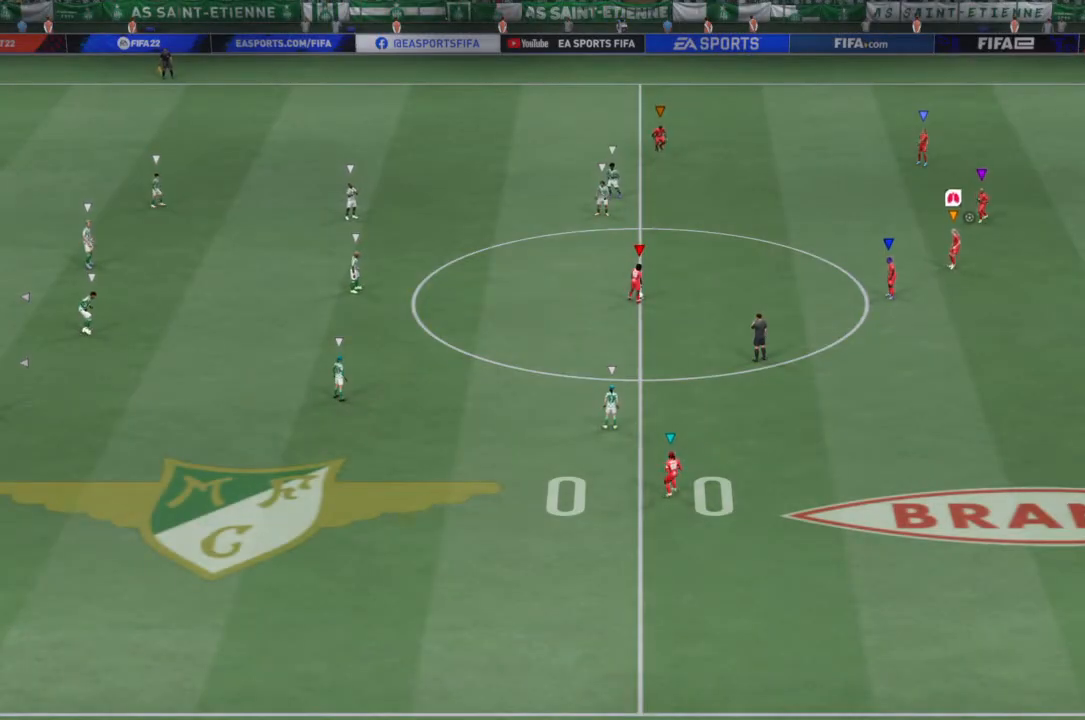
{"buttons": ["R2"], "left_stick": "down-right", "right_stick": "center", "events": [[33, "R2", "down"], [166, "L2", "up"]]}
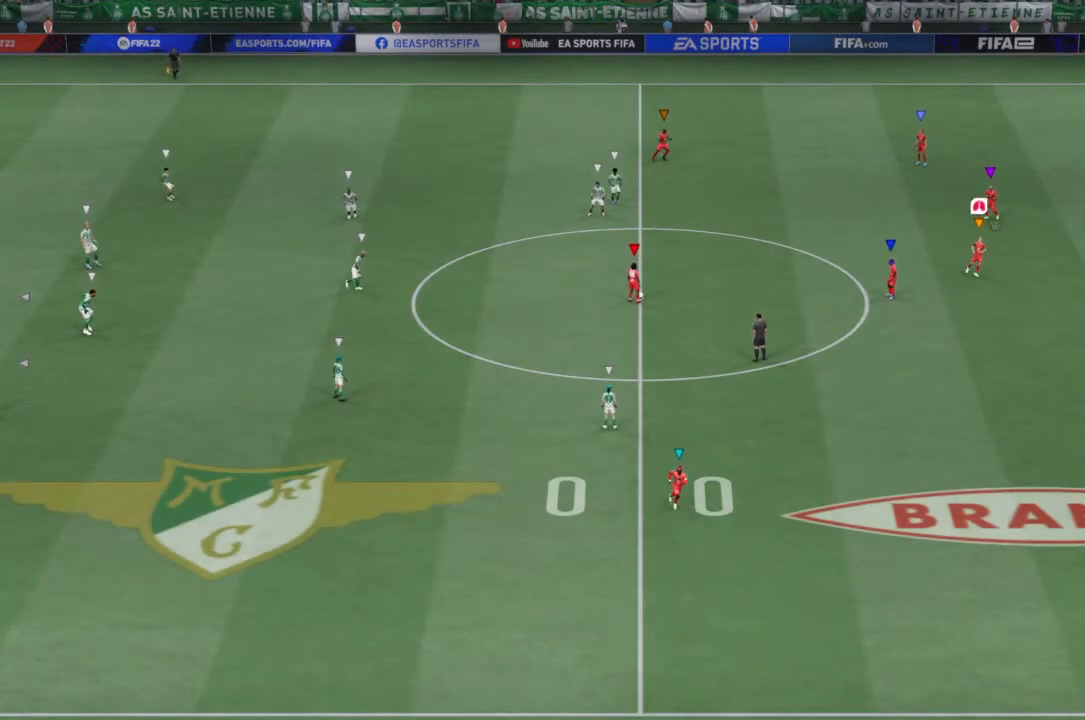
{"buttons": ["R2"], "left_stick": "down-right", "right_stick": "center", "events": []}
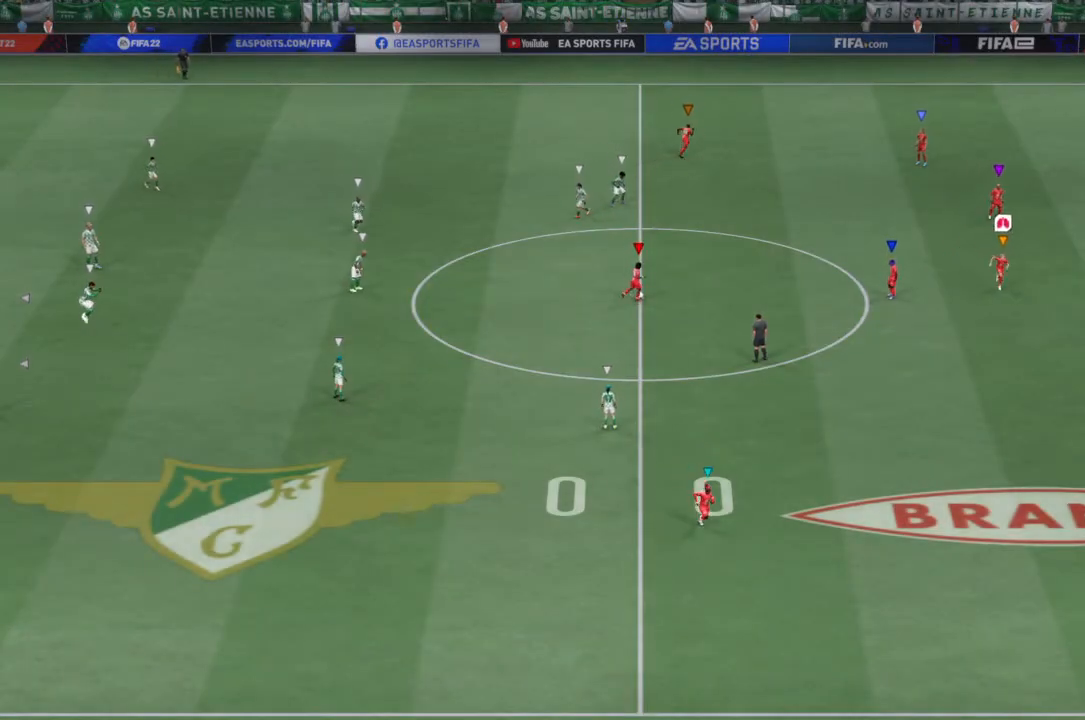
{"buttons": ["R2"], "left_stick": "down-right", "right_stick": "center", "events": []}